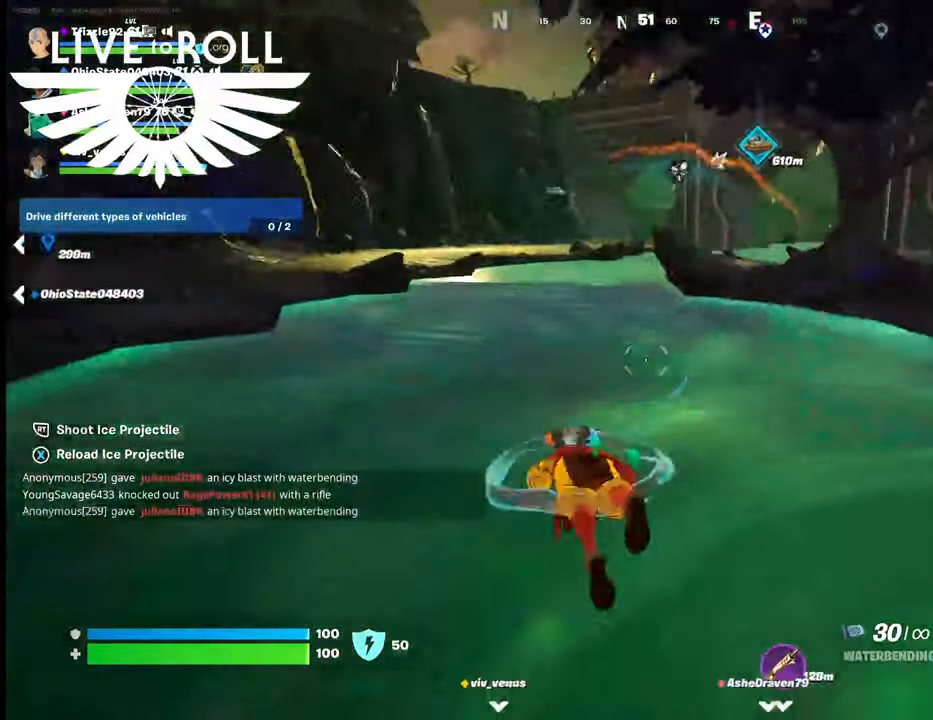
Gameplay with a controller (Xbox layout); each line is a JSON object with the inputs held at the frame after it. "events" lists button and stick changes between this image and that frame as [ms after this image, input, new state], when the widget could be followed in between.
{"buttons": [], "left_stick": "up", "right_stick": "center", "events": []}
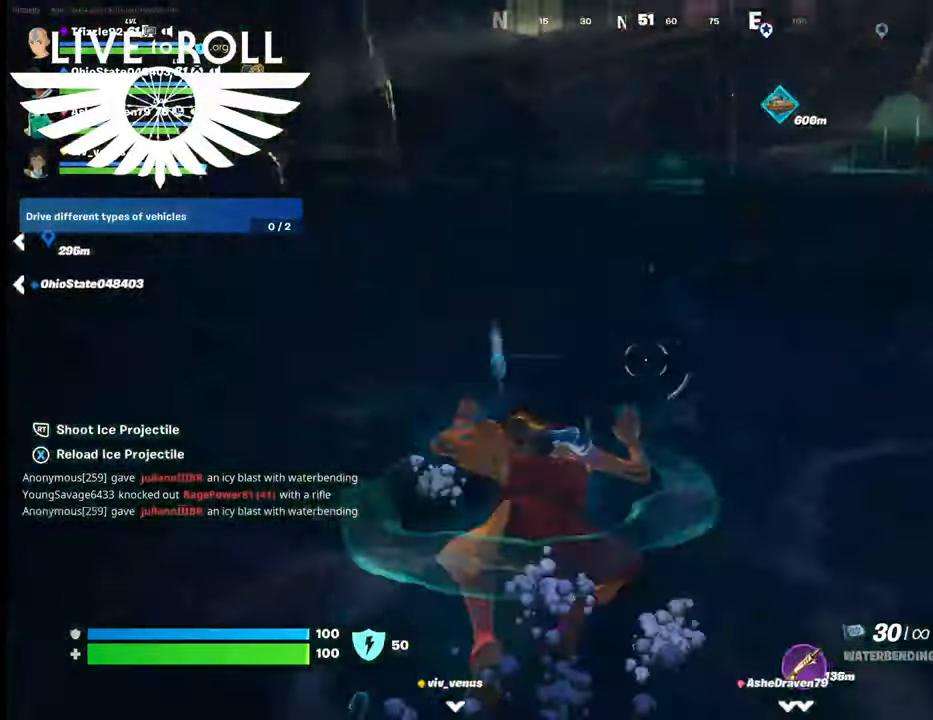
{"buttons": [], "left_stick": "up", "right_stick": "center", "events": [[67, "A", "down"], [200, "A", "up"], [334, "A", "down"], [434, "A", "up"]]}
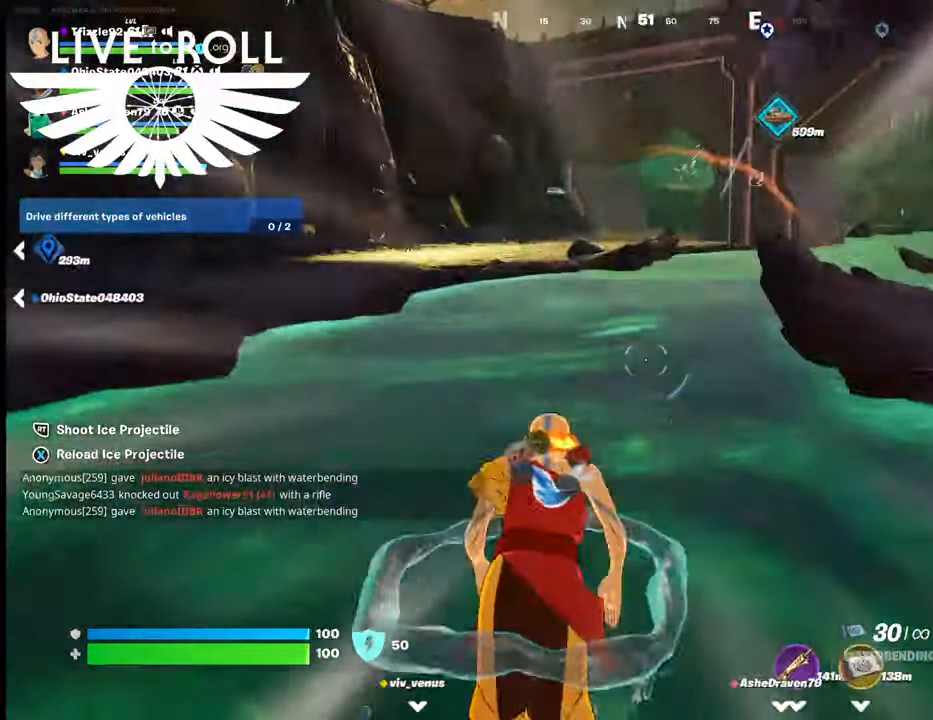
{"buttons": [], "left_stick": "up", "right_stick": "center", "events": [[67, "A", "down"], [167, "A", "up"]]}
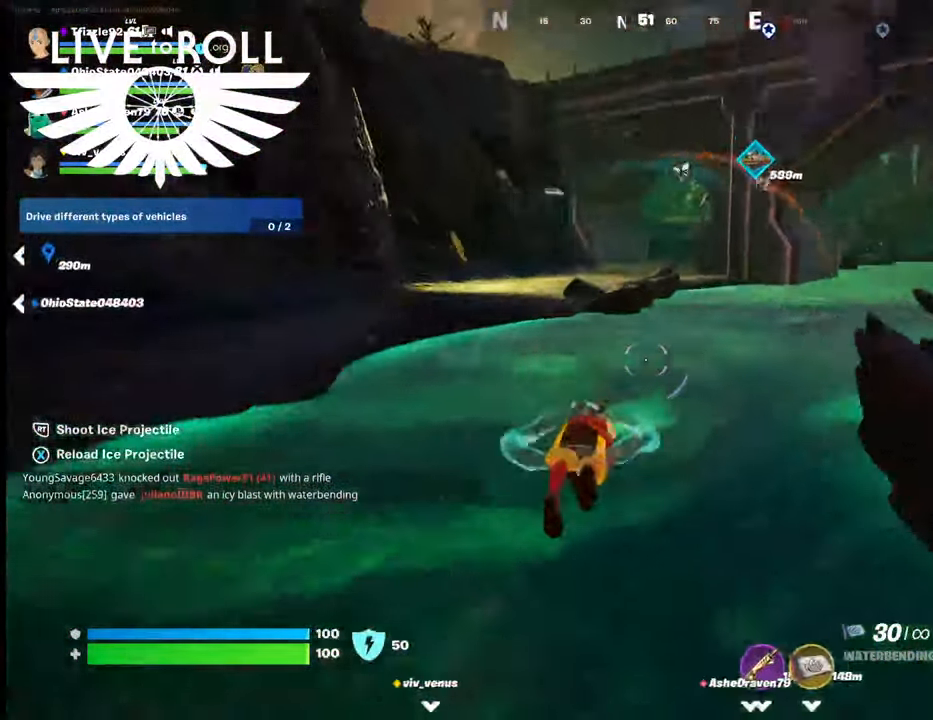
{"buttons": [], "left_stick": "up", "right_stick": "right", "events": [[200, "right_stick", "right"]]}
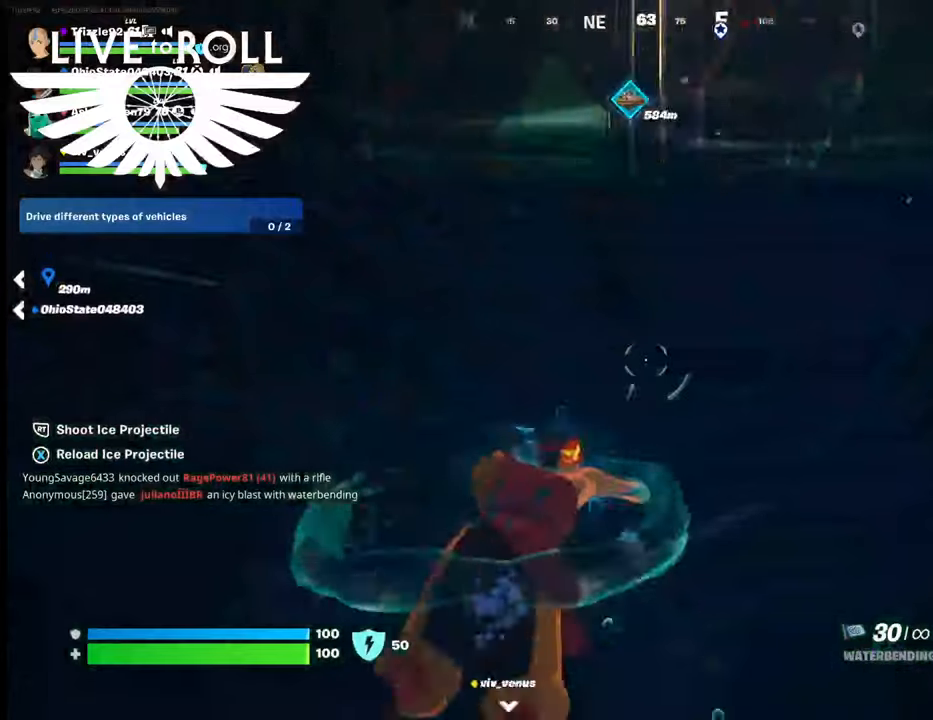
{"buttons": ["A"], "left_stick": "up", "right_stick": "center", "events": [[334, "right_stick", "center"], [500, "A", "down"]]}
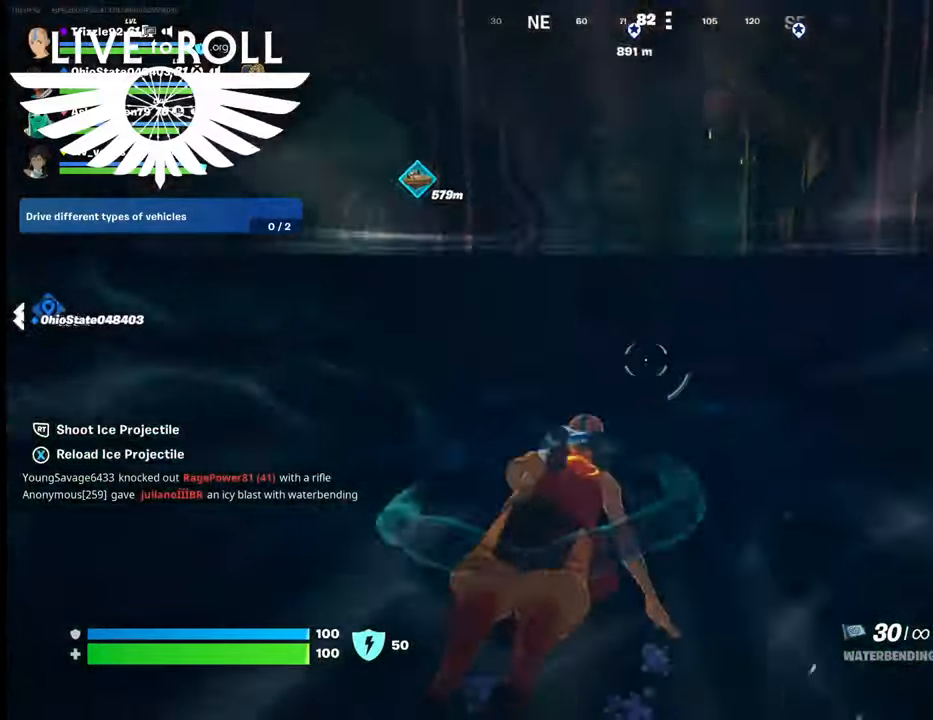
{"buttons": [], "left_stick": "up", "right_stick": "center", "events": [[67, "A", "up"], [234, "A", "down"], [300, "A", "up"], [400, "A", "down"], [500, "A", "up"]]}
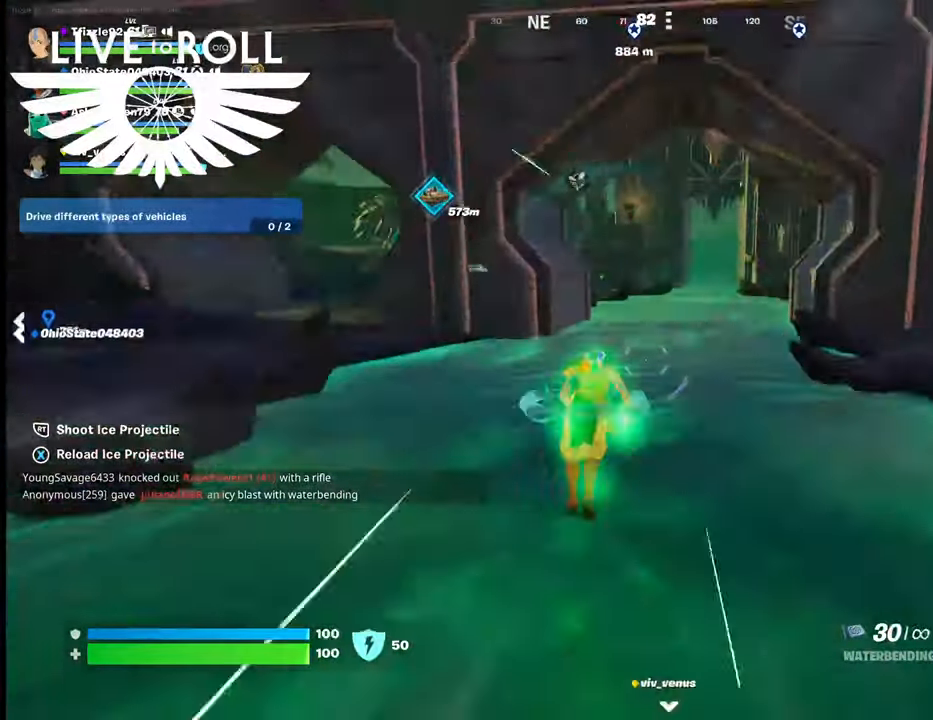
{"buttons": [], "left_stick": "up", "right_stick": "center", "events": []}
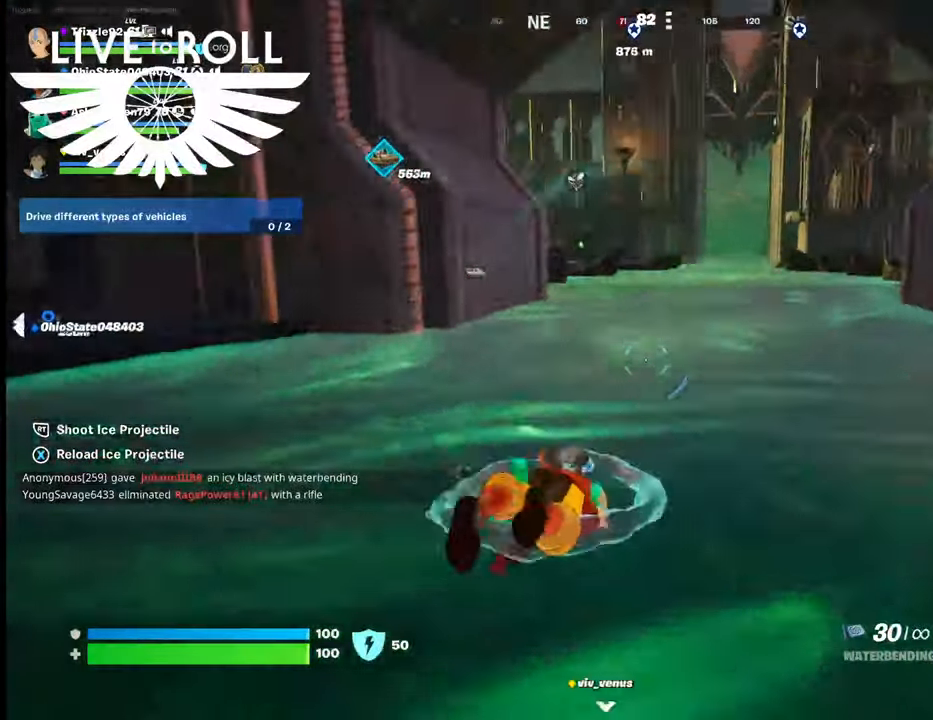
{"buttons": [], "left_stick": "up", "right_stick": "center", "events": []}
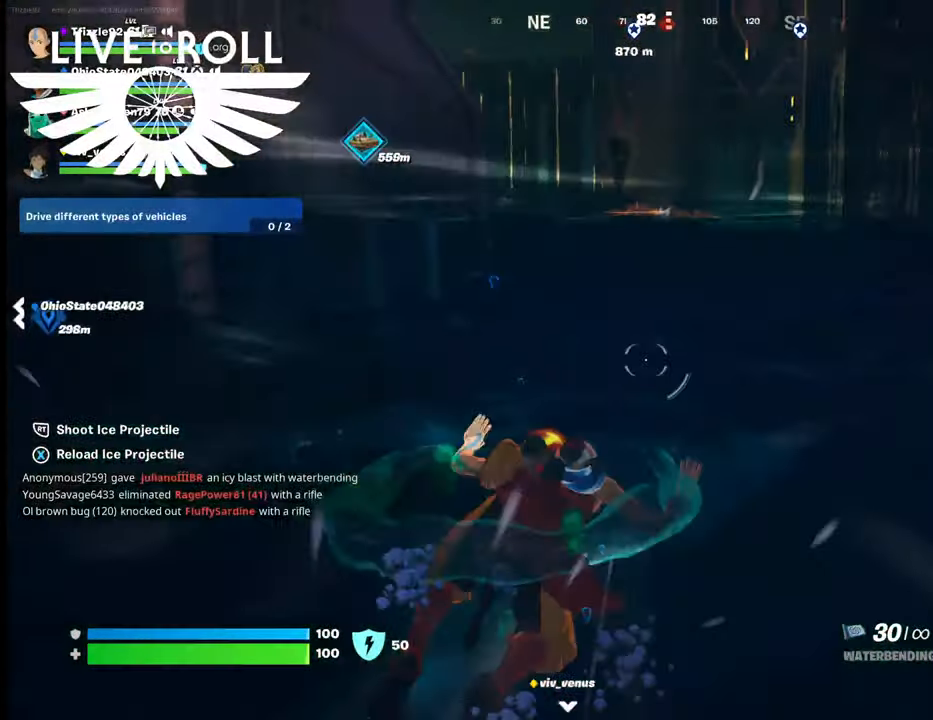
{"buttons": ["A"], "left_stick": "up", "right_stick": "center", "events": [[200, "A", "down"], [334, "A", "up"], [467, "A", "down"]]}
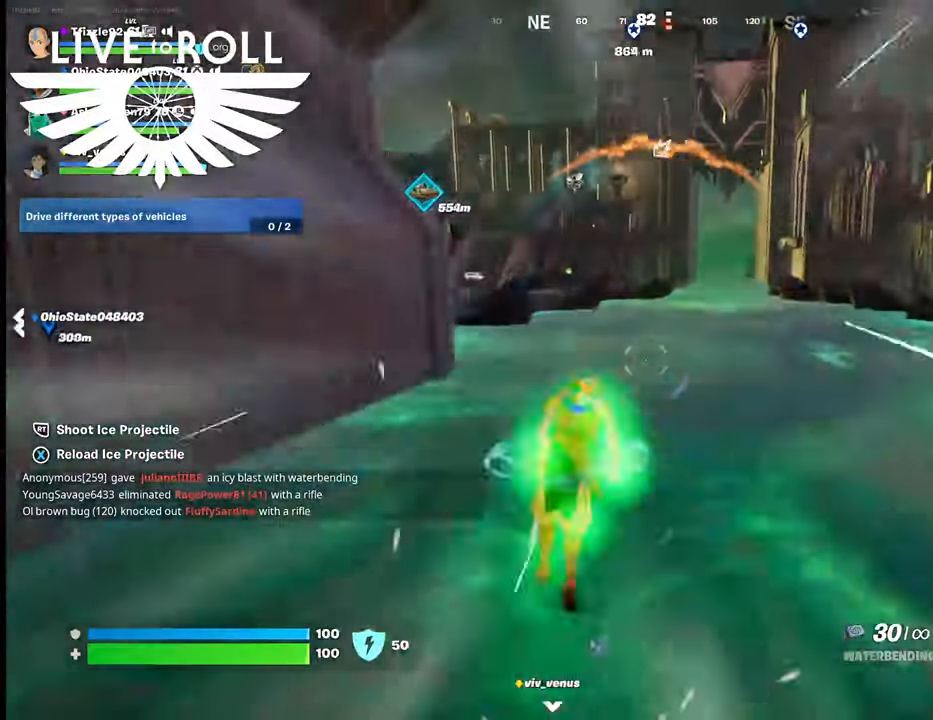
{"buttons": [], "left_stick": "up", "right_stick": "center", "events": [[67, "A", "up"]]}
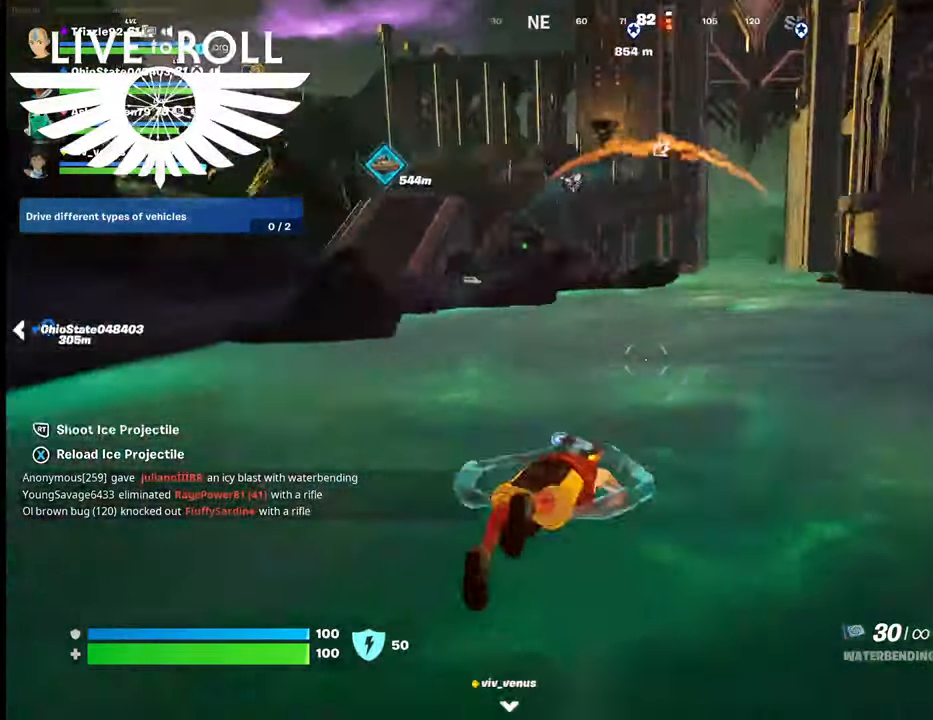
{"buttons": [], "left_stick": "up", "right_stick": "center", "events": []}
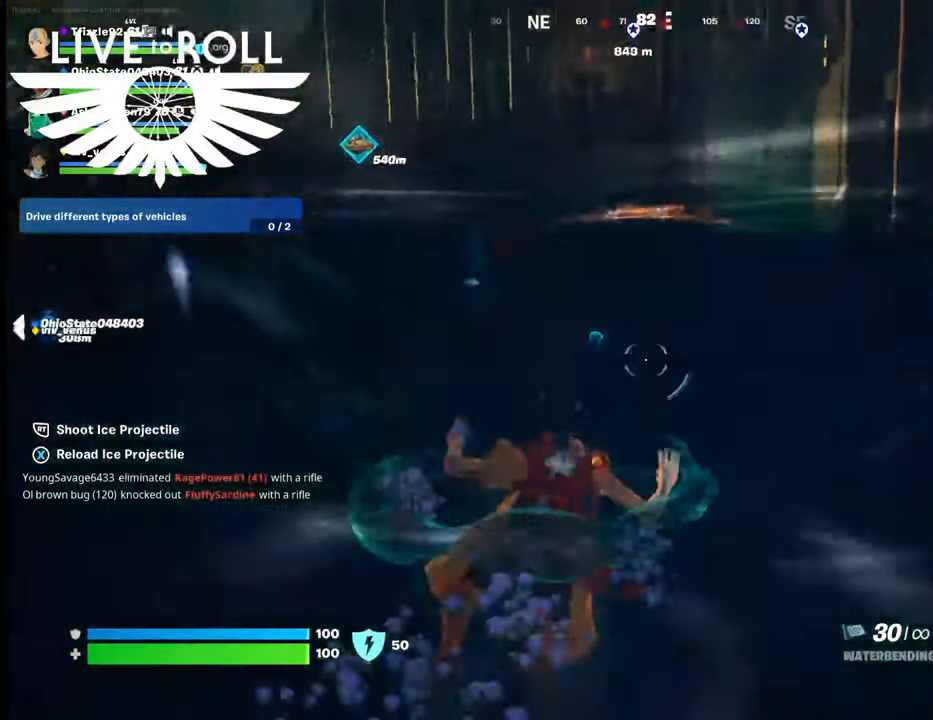
{"buttons": ["A"], "left_stick": "up-left", "right_stick": "center", "events": [[100, "left_stick", "up-left"], [500, "A", "down"]]}
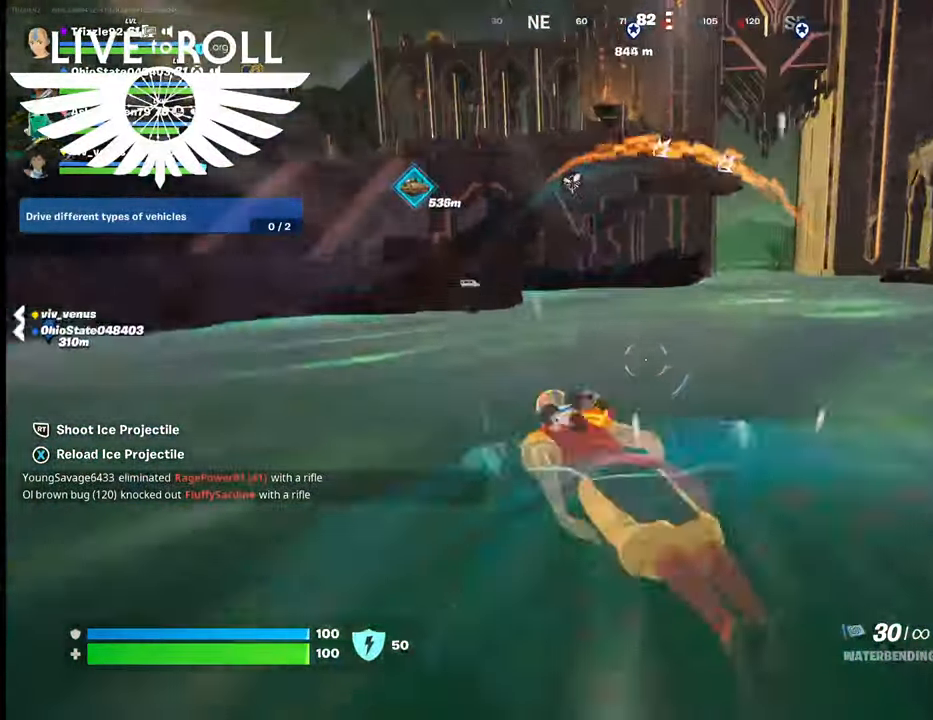
{"buttons": [], "left_stick": "up-left", "right_stick": "center", "events": [[100, "A", "up"], [234, "A", "down"], [334, "A", "up"]]}
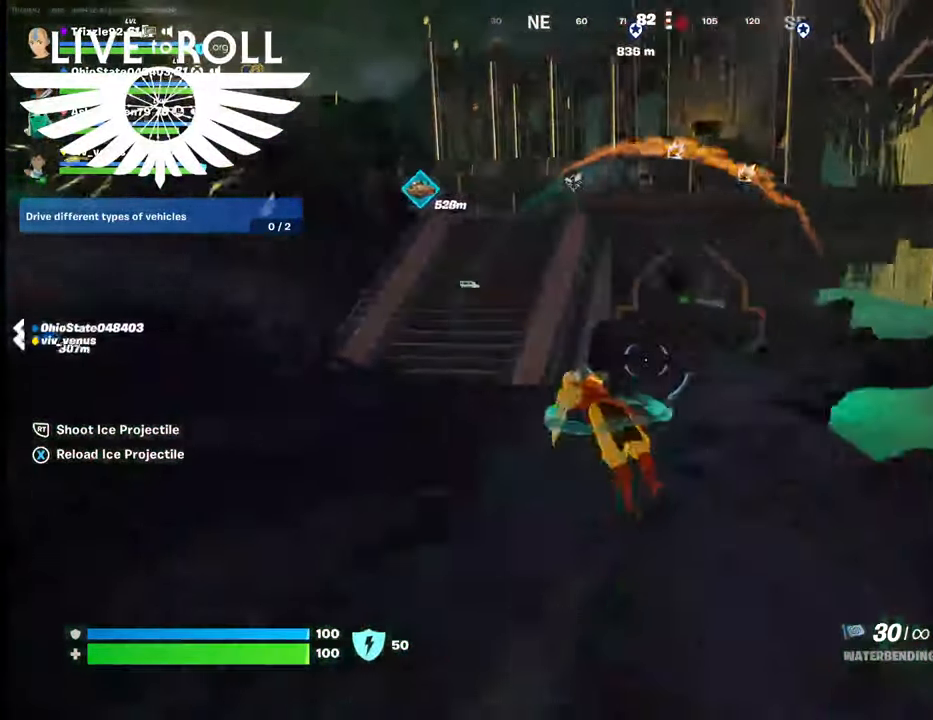
{"buttons": [], "left_stick": "up-left", "right_stick": "center", "events": []}
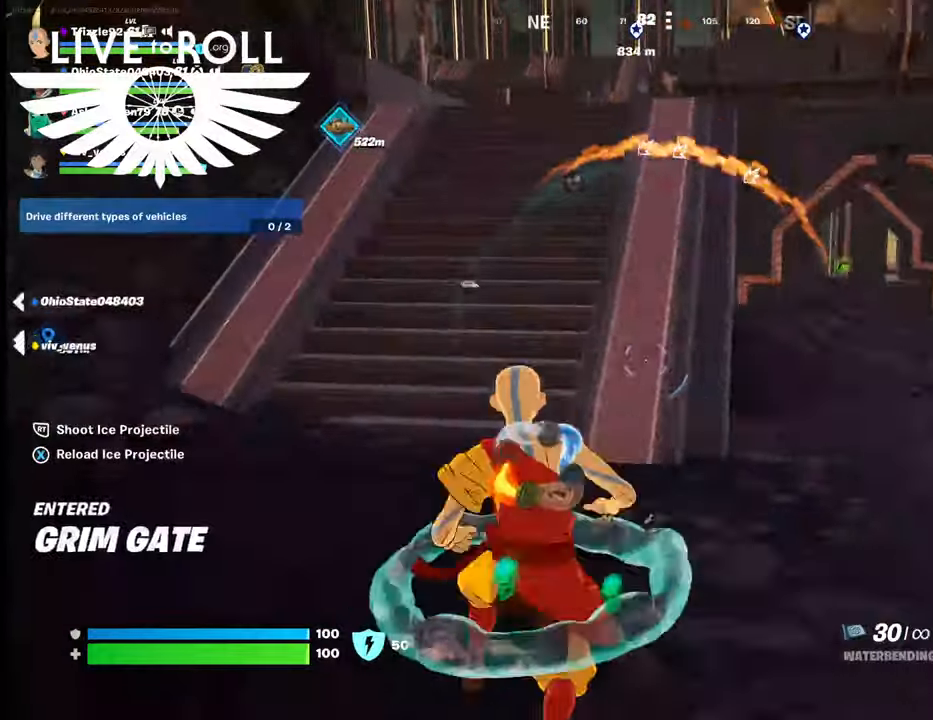
{"buttons": [], "left_stick": "up", "right_stick": "center", "events": [[267, "left_stick", "up"]]}
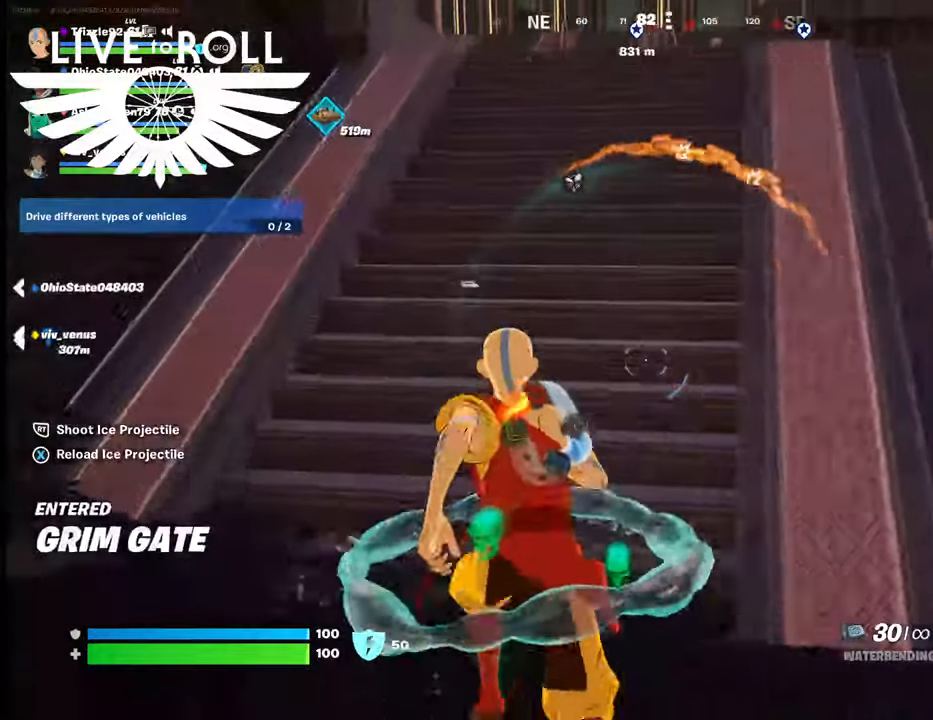
{"buttons": [], "left_stick": "up", "right_stick": "center", "events": []}
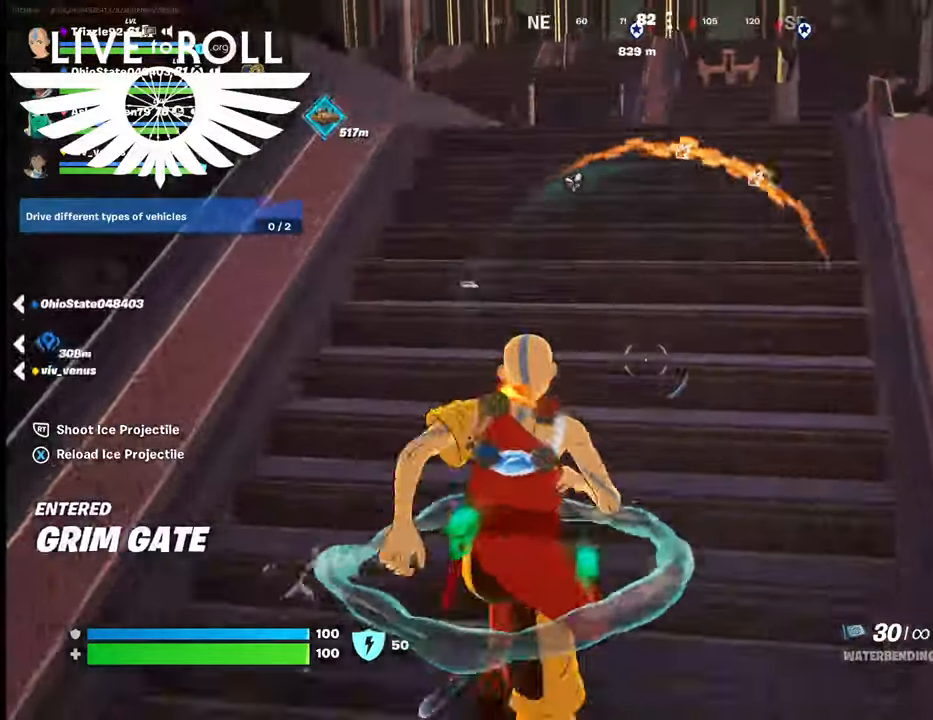
{"buttons": [], "left_stick": "up", "right_stick": "center", "events": []}
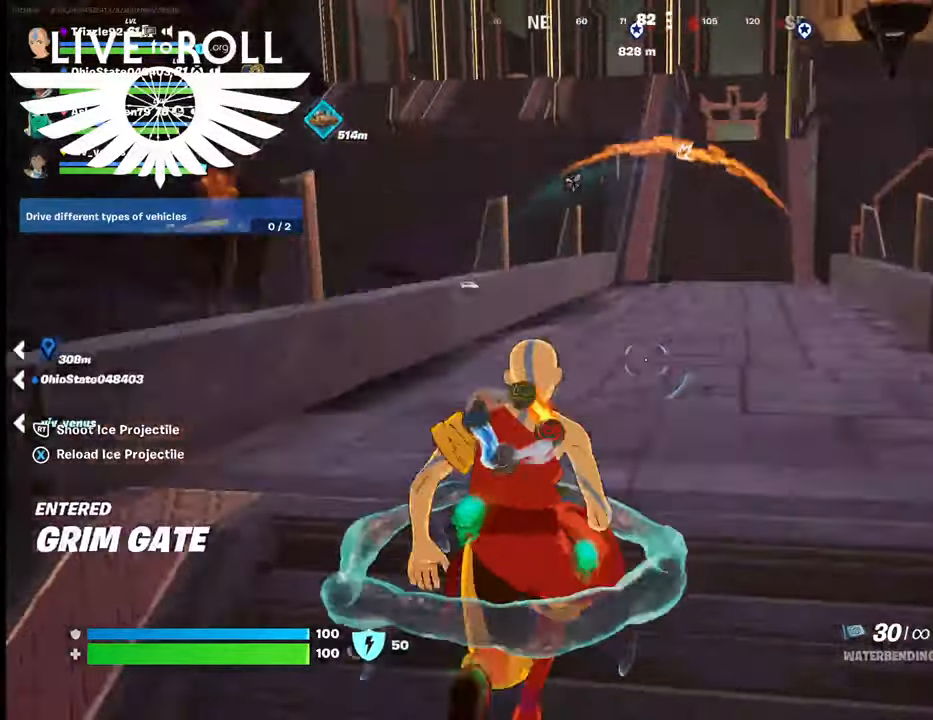
{"buttons": [], "left_stick": "up", "right_stick": "center", "events": []}
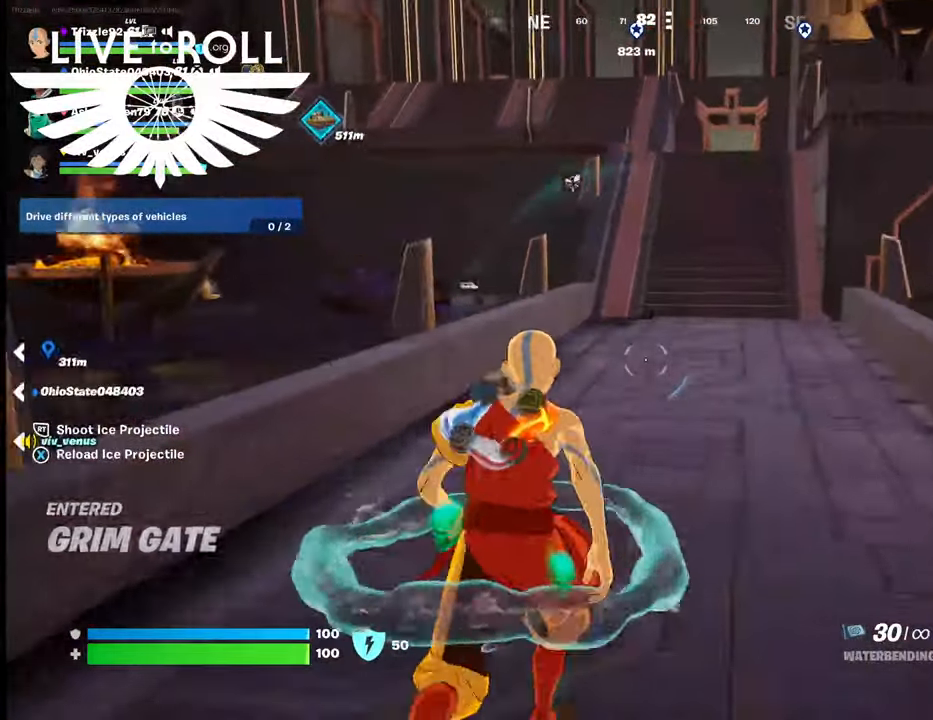
{"buttons": [], "left_stick": "up", "right_stick": "center", "events": []}
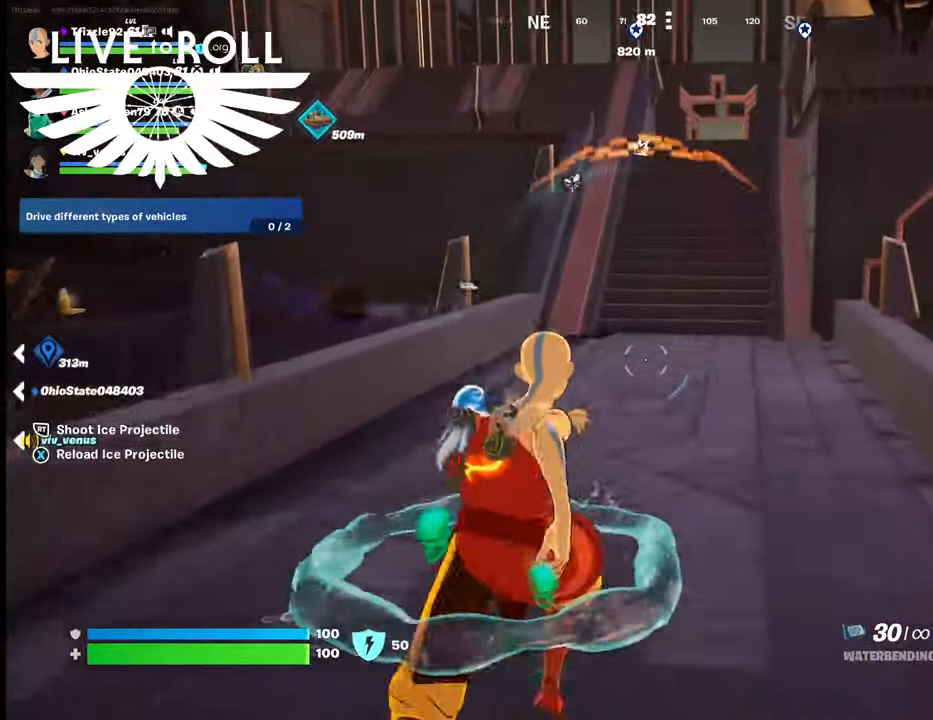
{"buttons": [], "left_stick": "up", "right_stick": "center", "events": []}
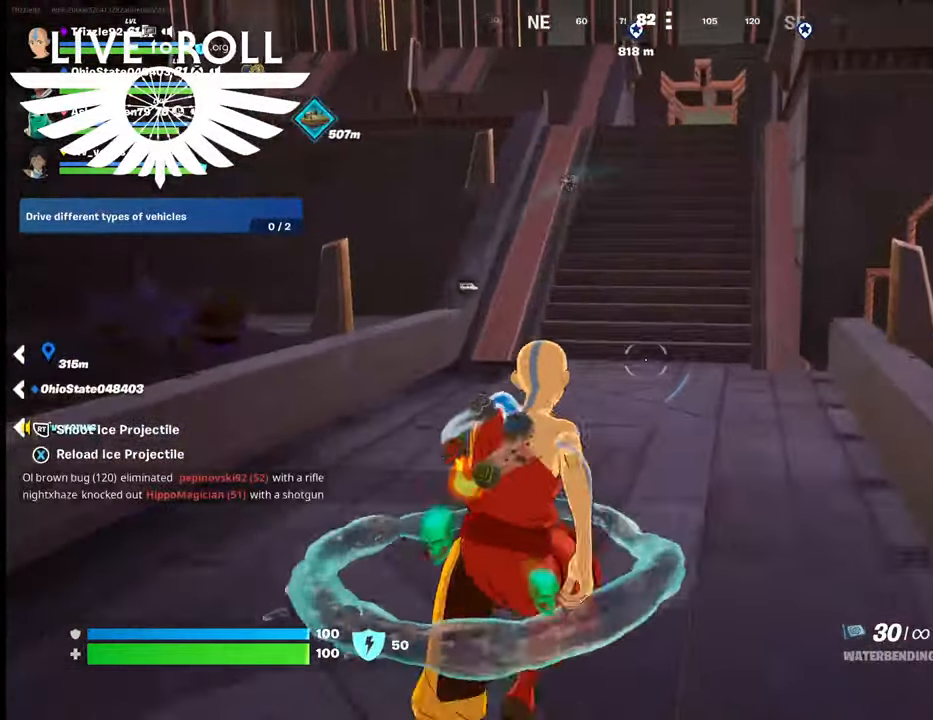
{"buttons": [], "left_stick": "up", "right_stick": "center", "events": []}
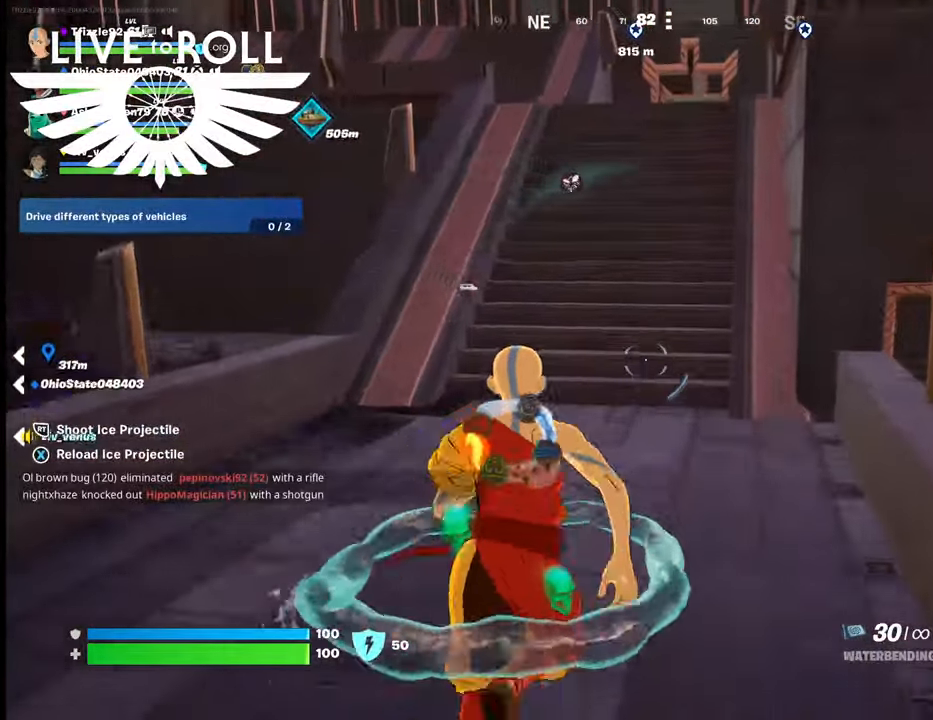
{"buttons": [], "left_stick": "up", "right_stick": "center", "events": [[267, "R1", "down"], [400, "R1", "up"]]}
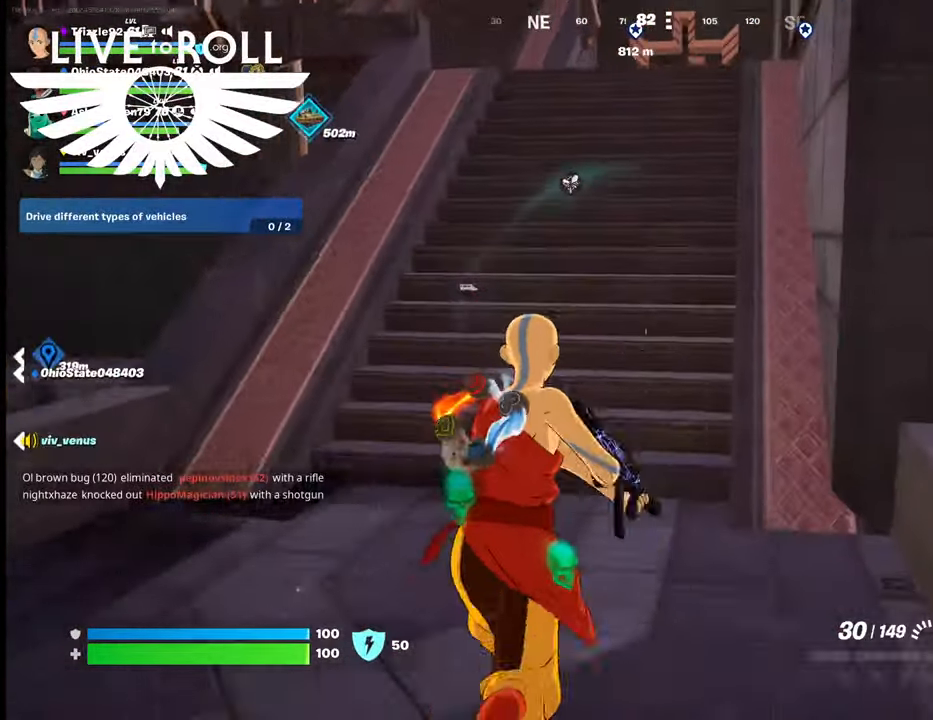
{"buttons": [], "left_stick": "up", "right_stick": "center", "events": []}
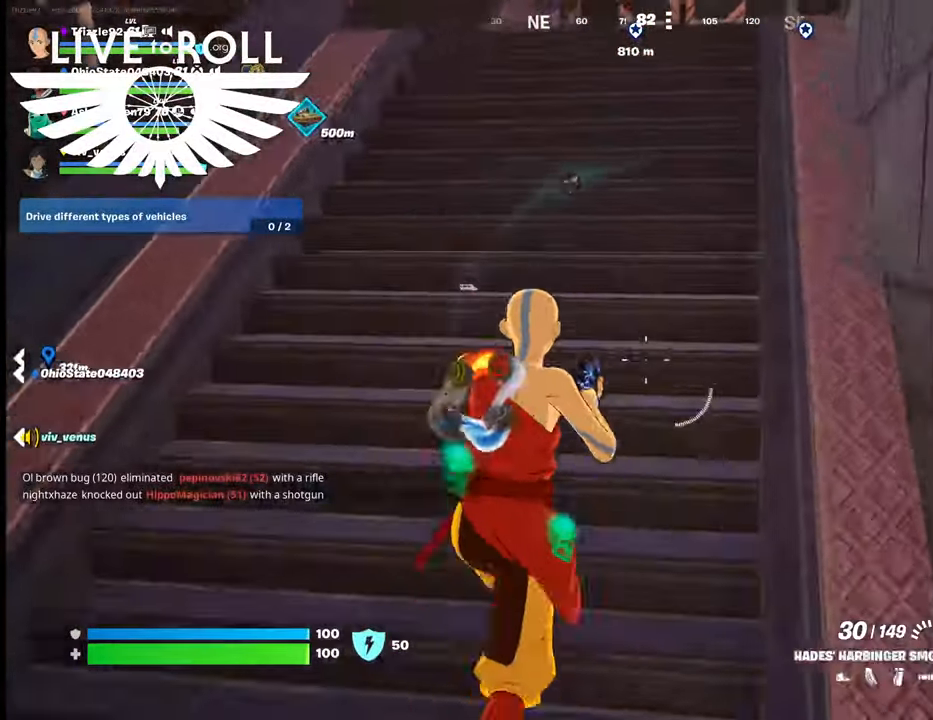
{"buttons": [], "left_stick": "up", "right_stick": "up-left", "events": [[334, "right_stick", "up-left"]]}
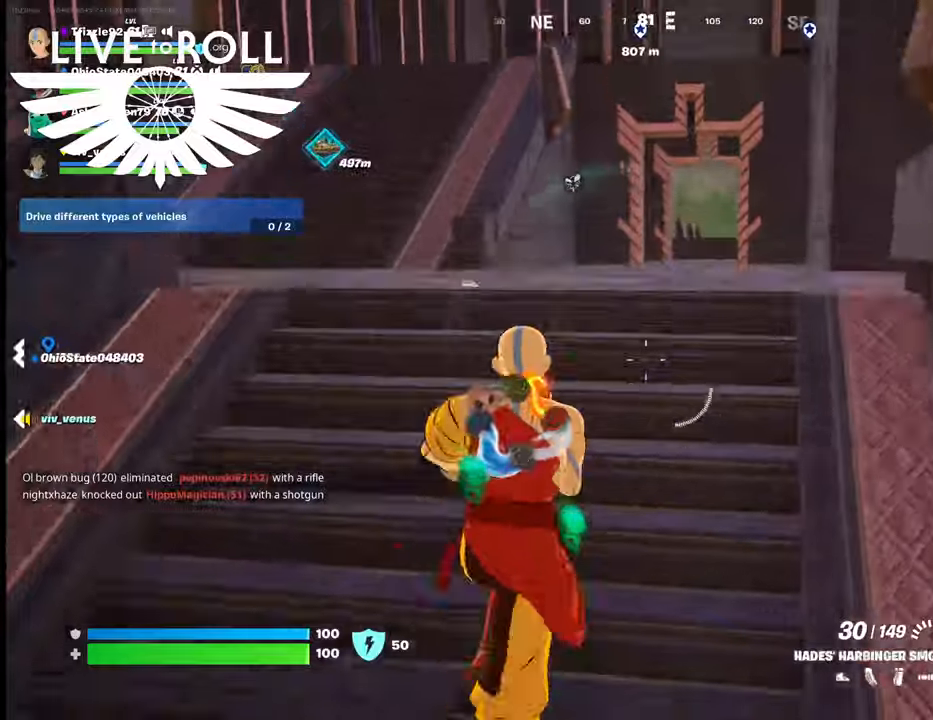
{"buttons": [], "left_stick": "up", "right_stick": "center", "events": [[300, "right_stick", "center"]]}
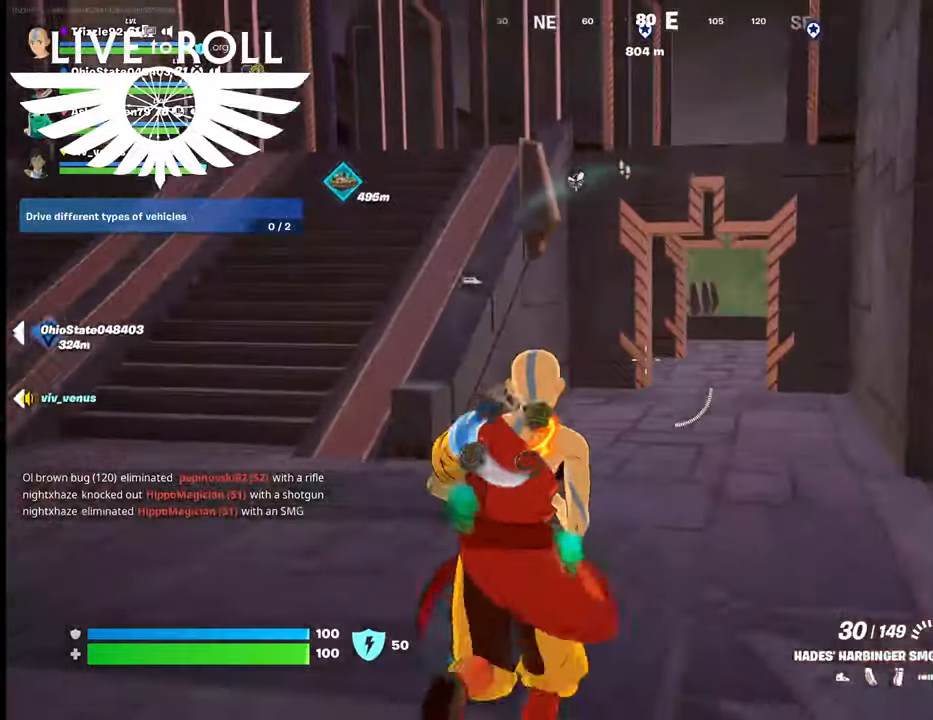
{"buttons": [], "left_stick": "up-left", "right_stick": "center", "events": [[234, "left_stick", "up-left"]]}
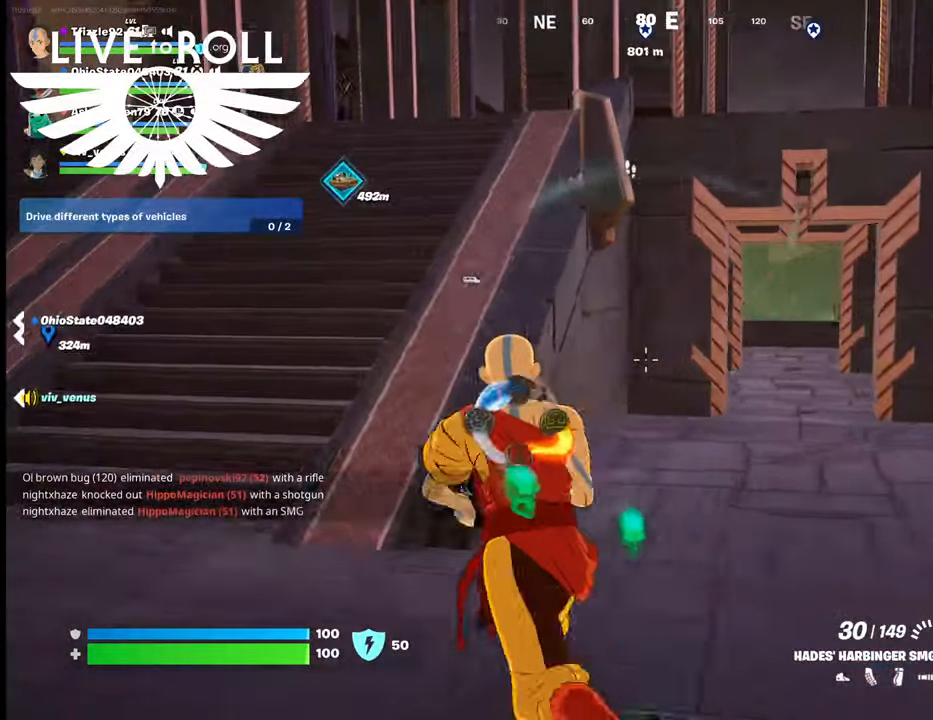
{"buttons": [], "left_stick": "up-left", "right_stick": "center", "events": []}
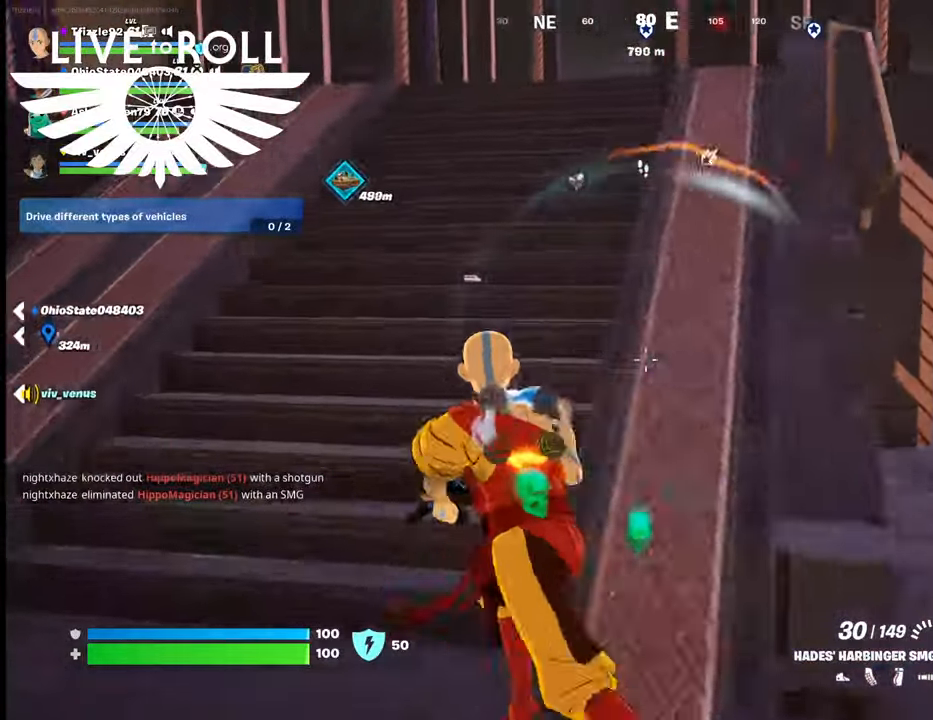
{"buttons": [], "left_stick": "up", "right_stick": "right", "events": [[234, "right_stick", "right"], [267, "left_stick", "up"]]}
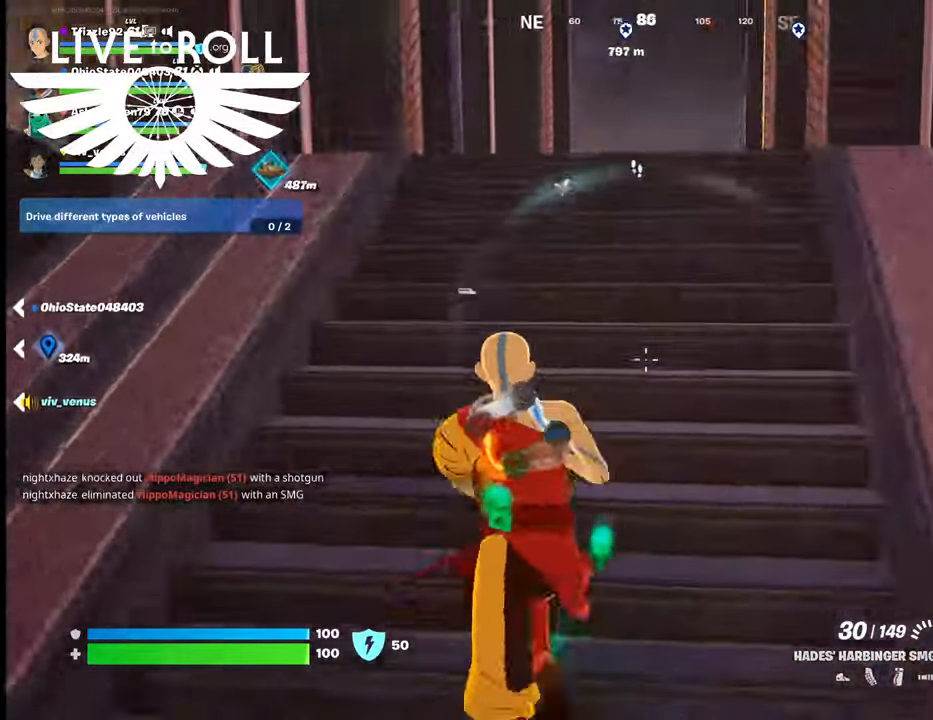
{"buttons": [], "left_stick": "up", "right_stick": "down-right", "events": [[400, "right_stick", "down-right"]]}
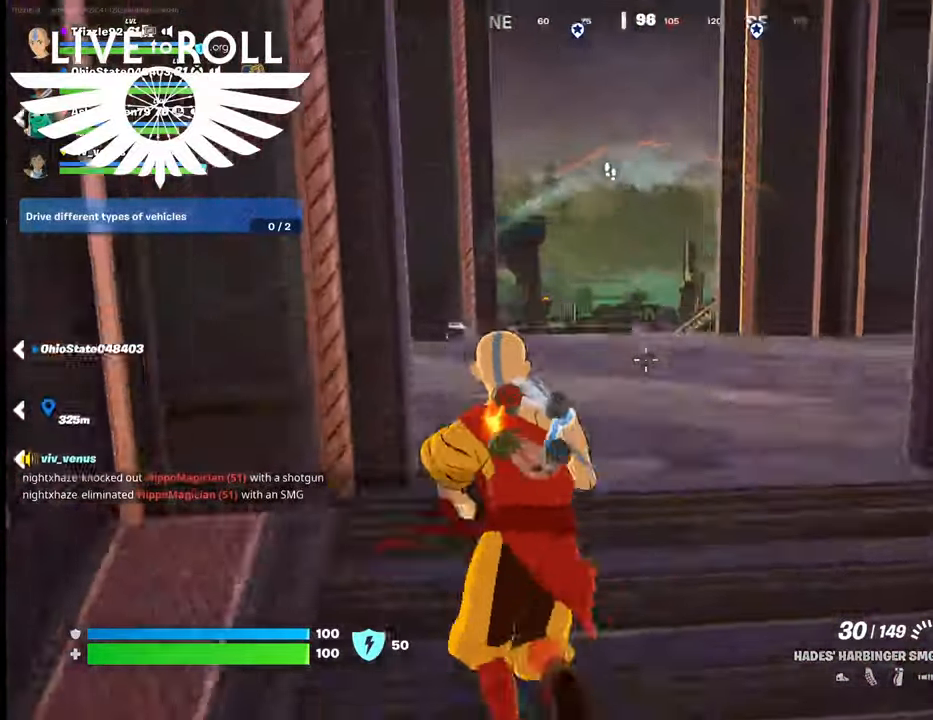
{"buttons": [], "left_stick": "up", "right_stick": "down", "events": [[467, "right_stick", "down"]]}